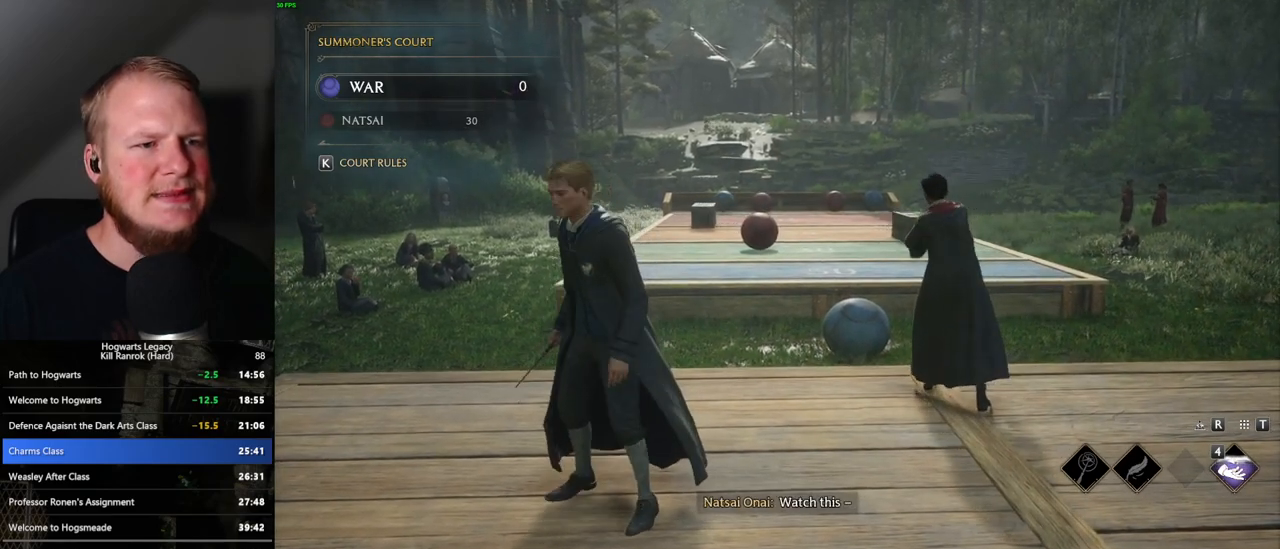
Gameplay with keyboard and mouse; each line is a JSON object with the keys and mouse buttons held at the frame after it. "events" lists presses ("down") and releases ("up") of ".", "/", "0", "1", "2", "3", "4", "5", "6", "7", "8", "9", "a", "alt_l", "alt_r", "b", "backslash", "backspace", "c", "caps_lock", "comma", "ctrl_l", "ctrl_r", "d", "e", "equals", "escape", "f", "f1", "f10", "f11", "f12", "f2", "f3", "f4", "f5", "f6", "f7", "f8", "f9", "g", "h", "i", "j", "k", "l", "lbracket", "m", "minus", "n", "o", "p", "q", "quote", "r", "rbracket", "return", "s", "semicolon", "shift_l", "shift_r", "space", "super_l", "super_r", "t", "tab", "tilde", "u", "v", "w", "x", "y", "z", "mouse_left", "mouse_wheel", "mouse_right", "mouse_mb4" and "mouse_mb5" between this image and that frame as [ms after this image, input, new state], when the widget could be followed in between. "mouse_left", "mouse_wheel", "mouse_right", "mouse_mb4", "mouse_mb5" = the "left", "wheel", "right", "mb4", "mb5" buttons of the "mouse" list. No other keys are recorded. "wheel" means that the mouse wheel is clicked or scrolled. Mouse movement is not recorded.
{"keys": ["w"], "mouse": [], "events": [[133, "w", "down"], [367, "a", "up"]]}
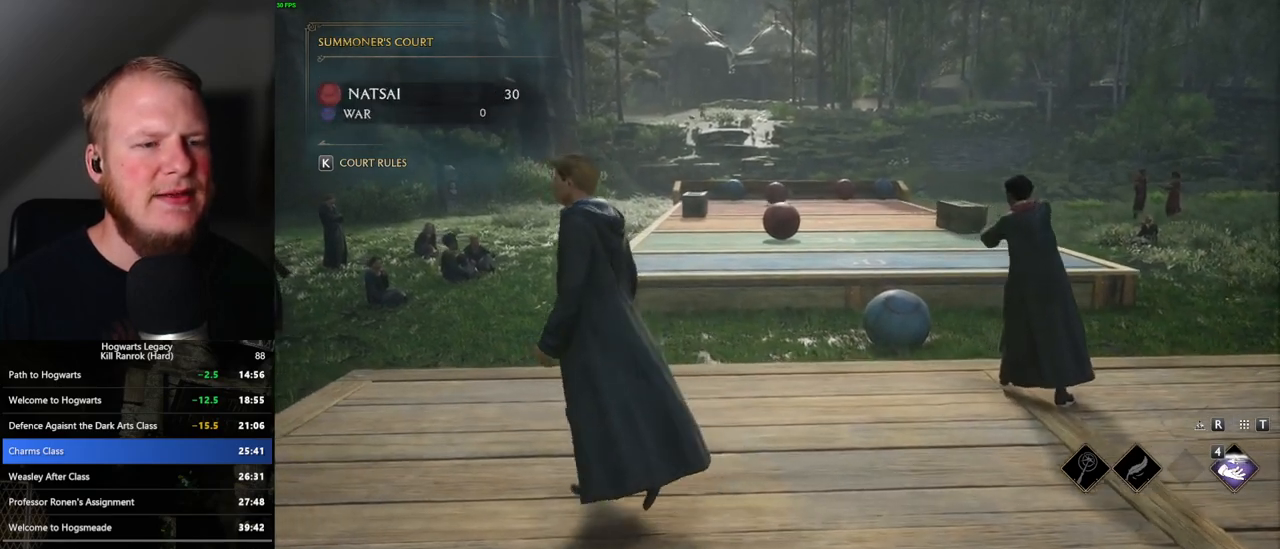
{"keys": ["w"], "mouse": [], "events": []}
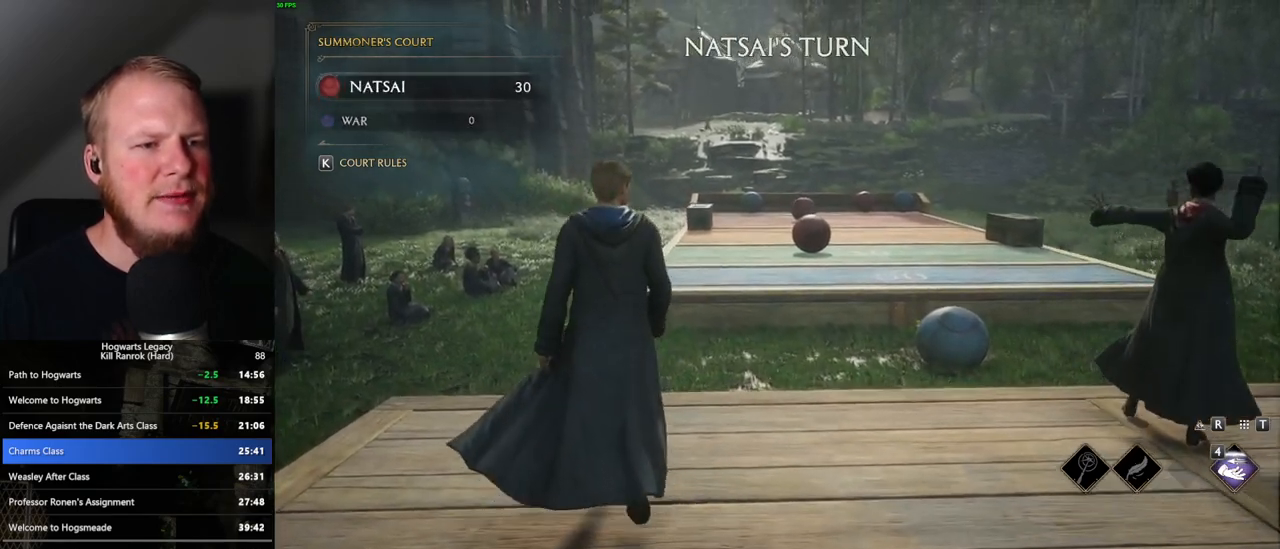
{"keys": ["w"], "mouse": [], "events": [[100, "d", "down"], [300, "d", "up"]]}
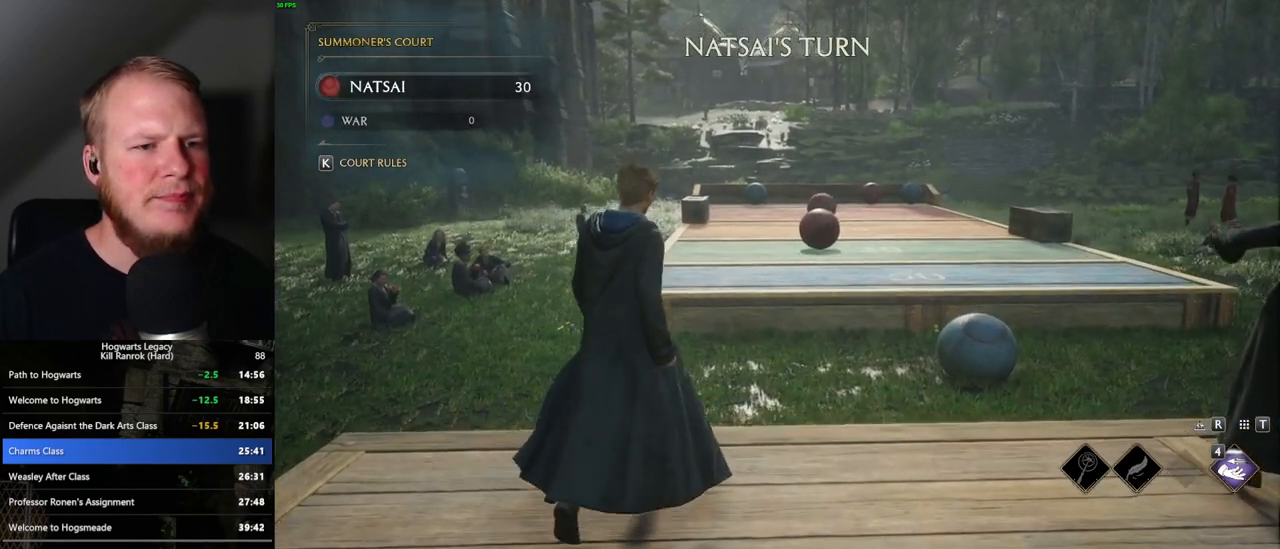
{"keys": [], "mouse": ["right"], "events": [[133, "mouse_right", "down"], [133, "w", "up"]]}
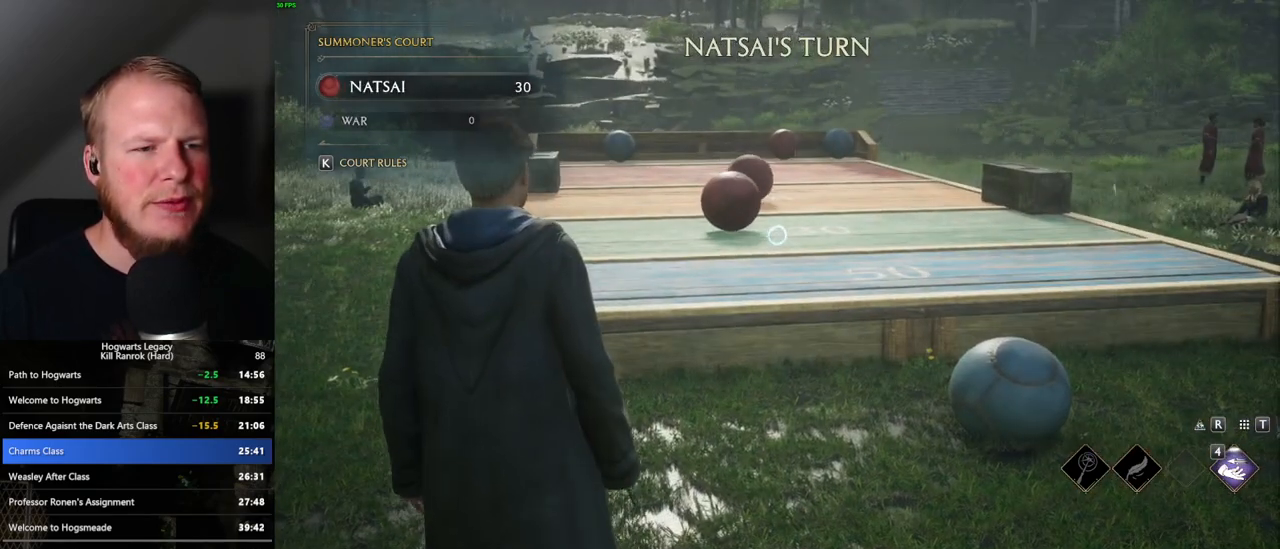
{"keys": [], "mouse": ["right"], "events": []}
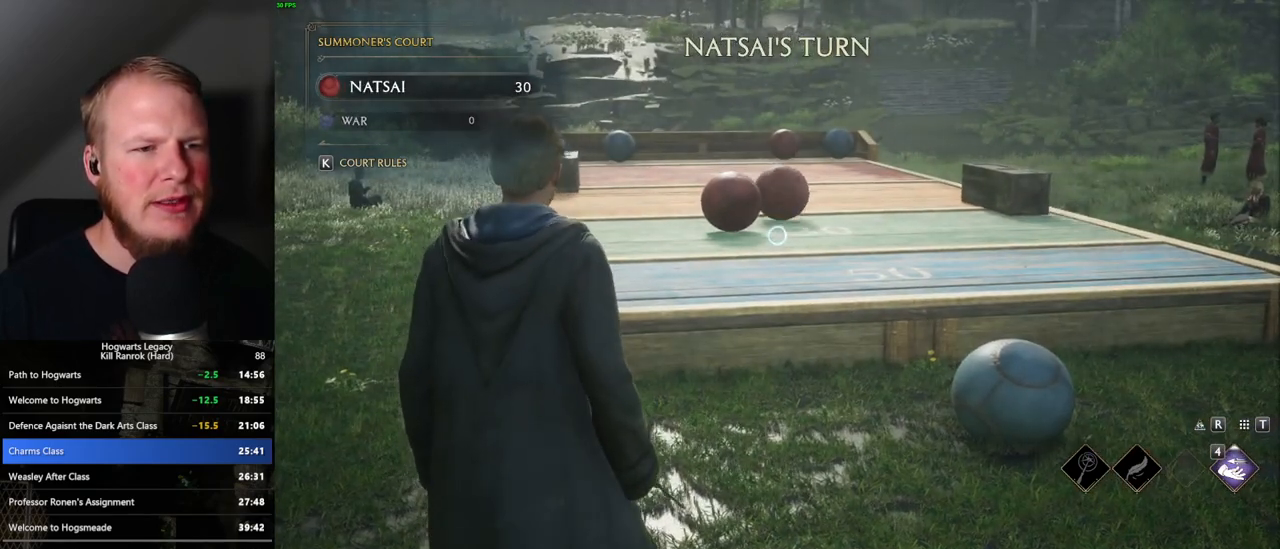
{"keys": [], "mouse": ["right"], "events": []}
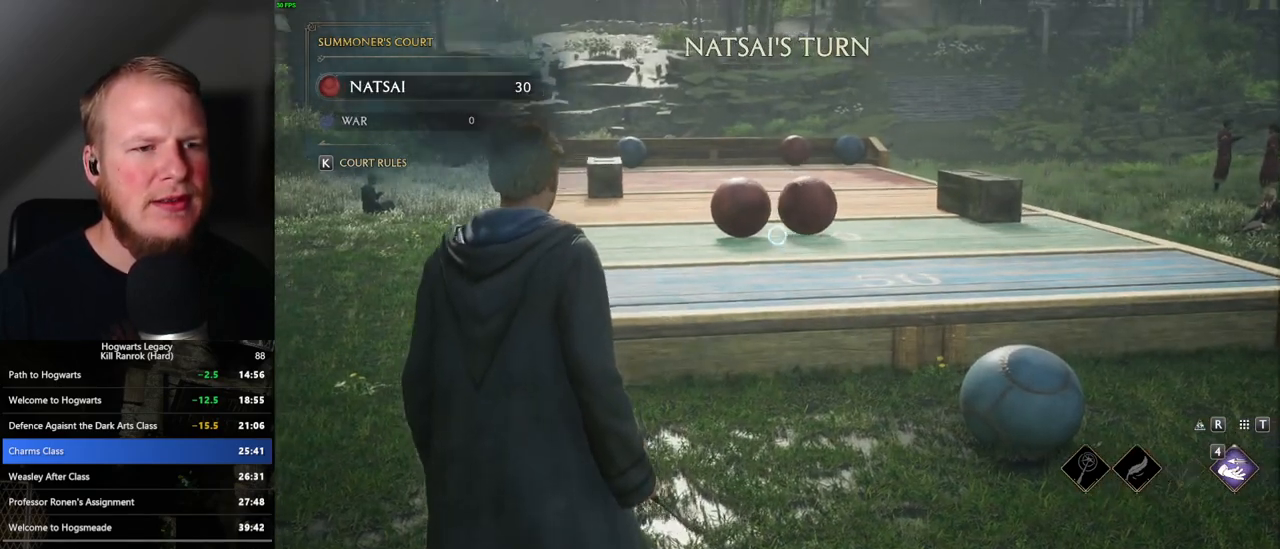
{"keys": ["d", "w"], "mouse": ["right"], "events": [[200, "w", "down"], [217, "d", "down"]]}
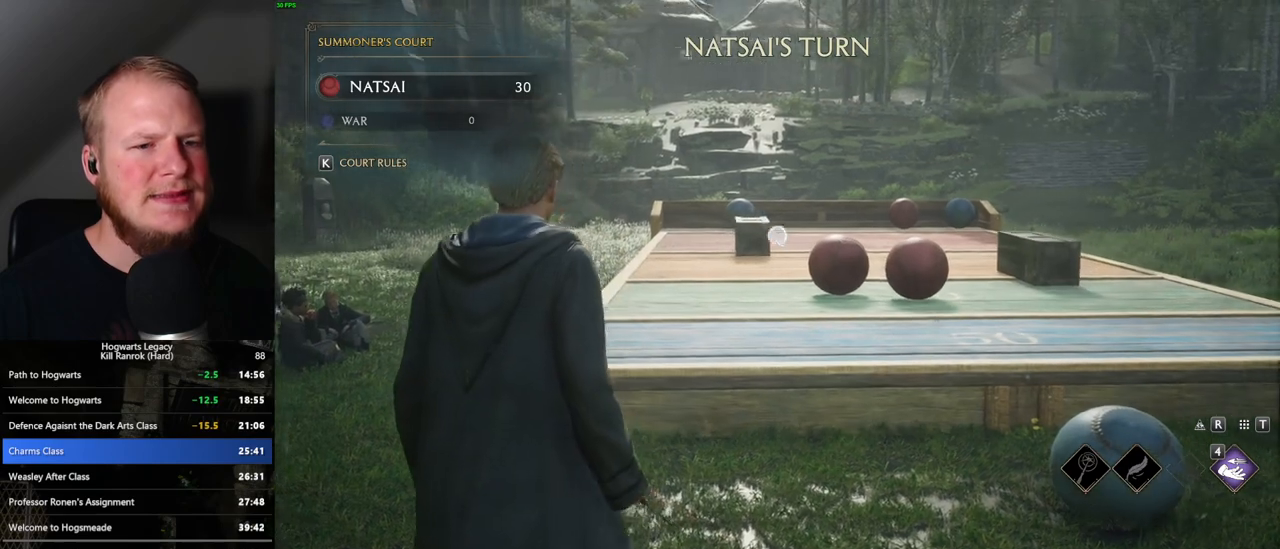
{"keys": [], "mouse": ["right"], "events": [[283, "d", "up"], [283, "w", "up"]]}
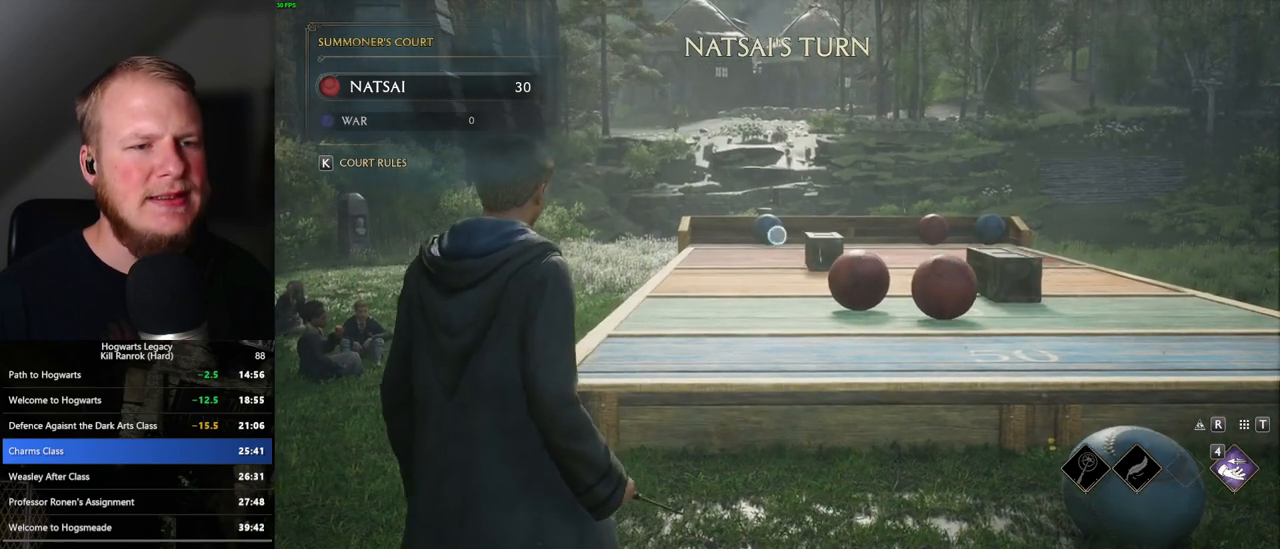
{"keys": [], "mouse": ["right"], "events": []}
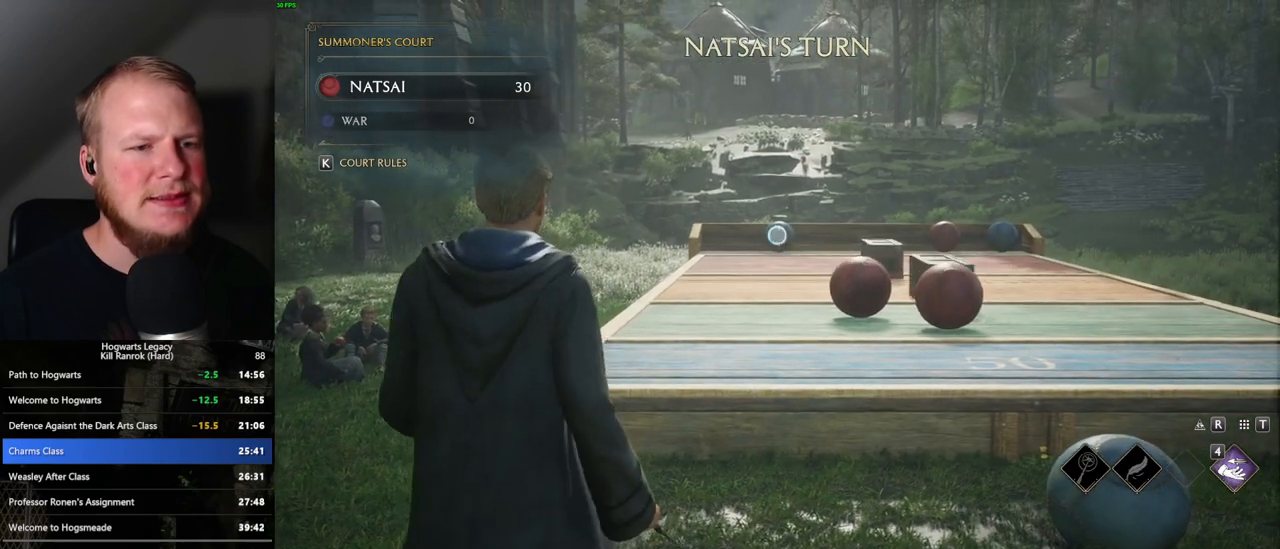
{"keys": [], "mouse": ["right"], "events": [[383, "4", "down"], [500, "4", "up"]]}
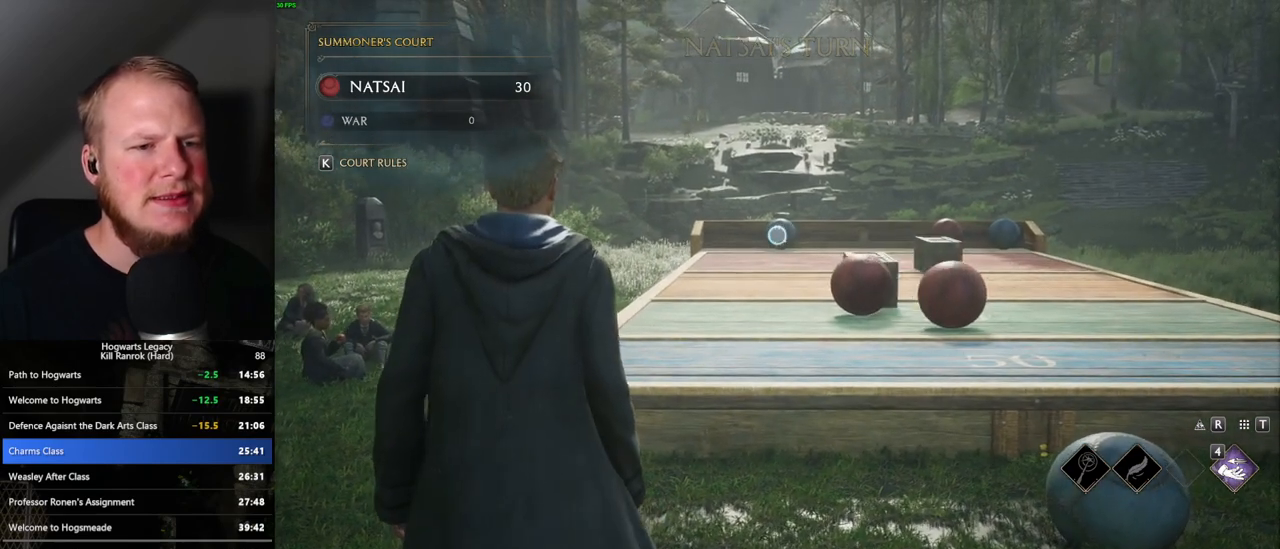
{"keys": [], "mouse": ["right"], "events": [[300, "a", "down"], [450, "a", "up"]]}
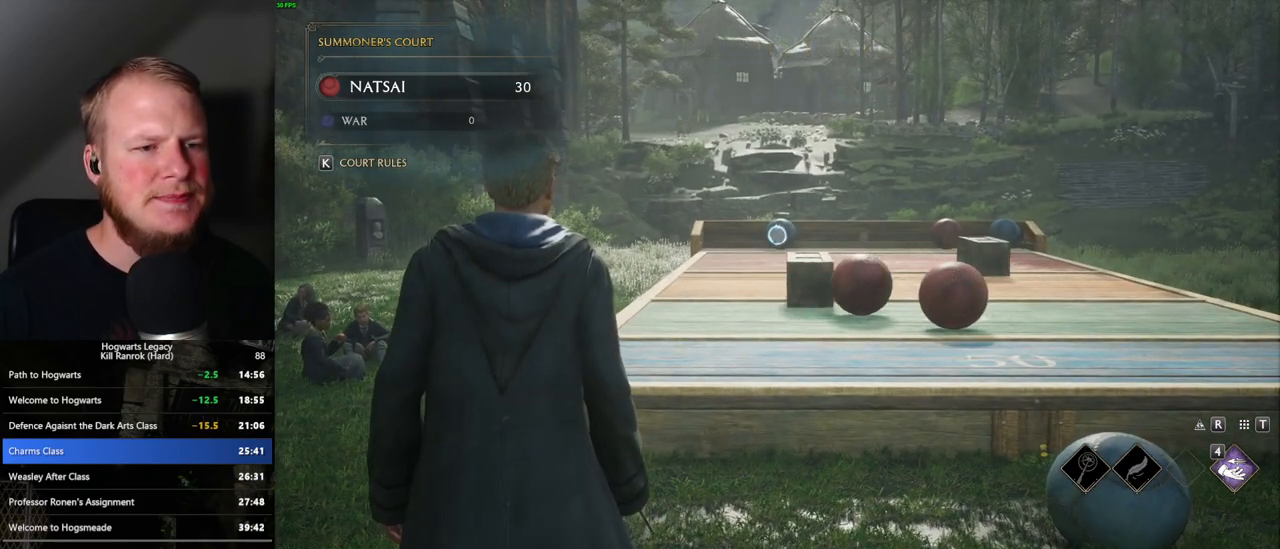
{"keys": [], "mouse": ["right"], "events": [[367, "4", "down"], [467, "4", "up"]]}
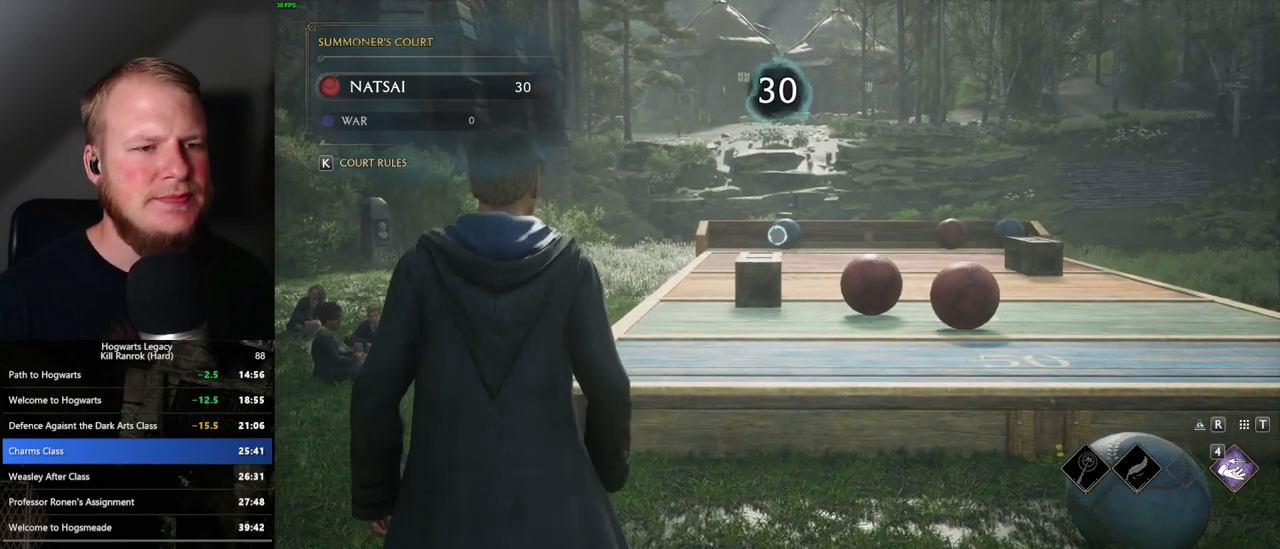
{"keys": [], "mouse": ["right"], "events": [[350, "4", "down"], [433, "4", "up"]]}
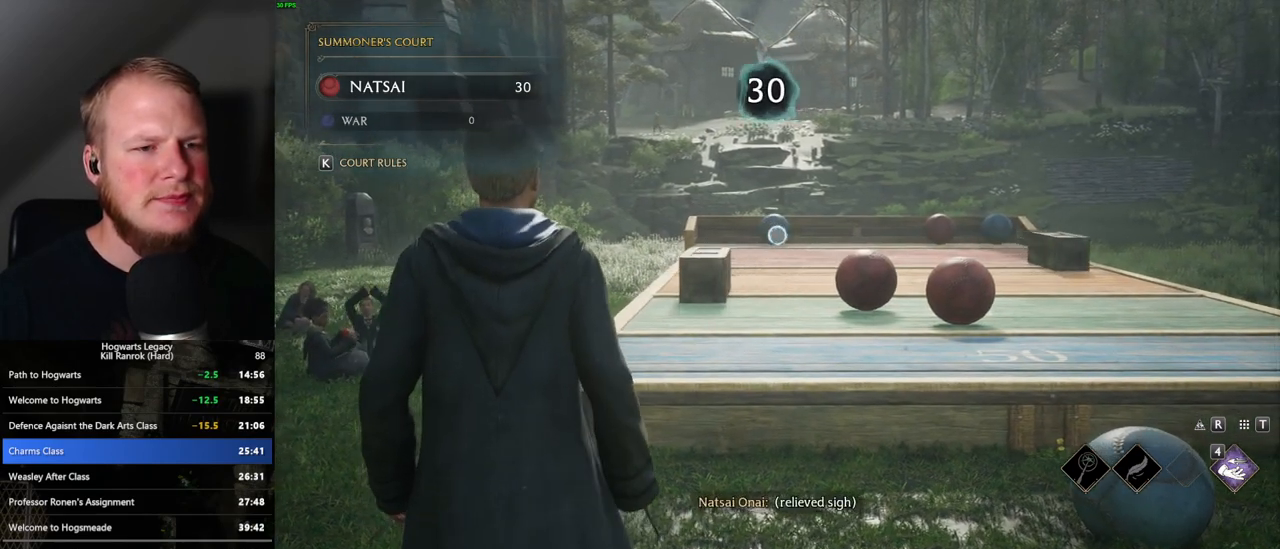
{"keys": [], "mouse": ["right"], "events": [[200, "4", "down"], [317, "4", "up"]]}
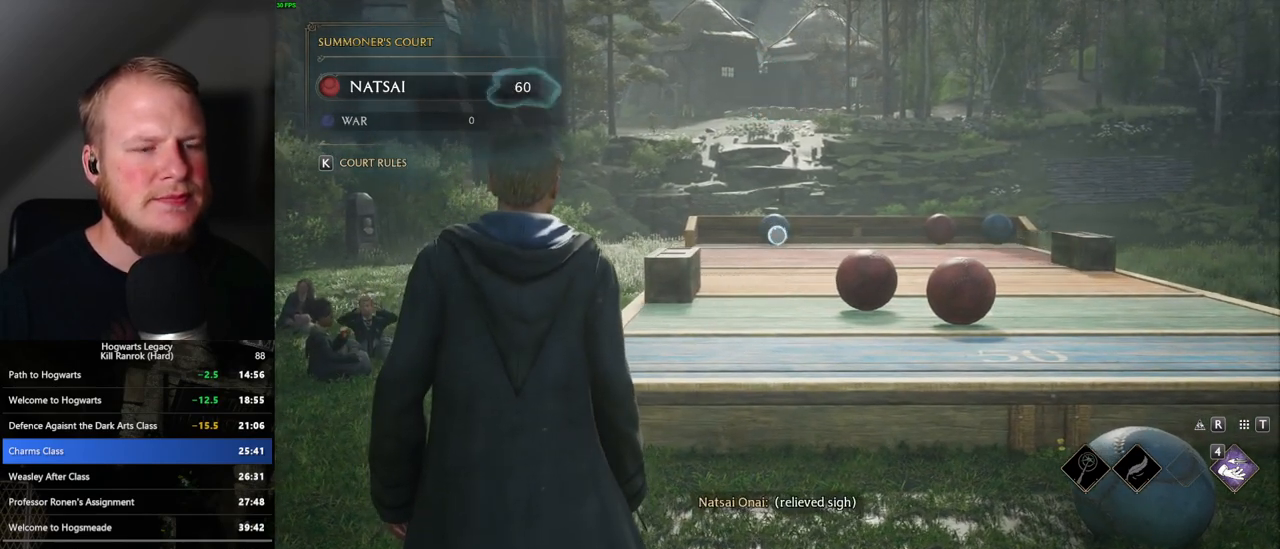
{"keys": [], "mouse": ["right"], "events": [[33, "4", "down"], [117, "4", "up"], [367, "4", "down"], [467, "4", "up"]]}
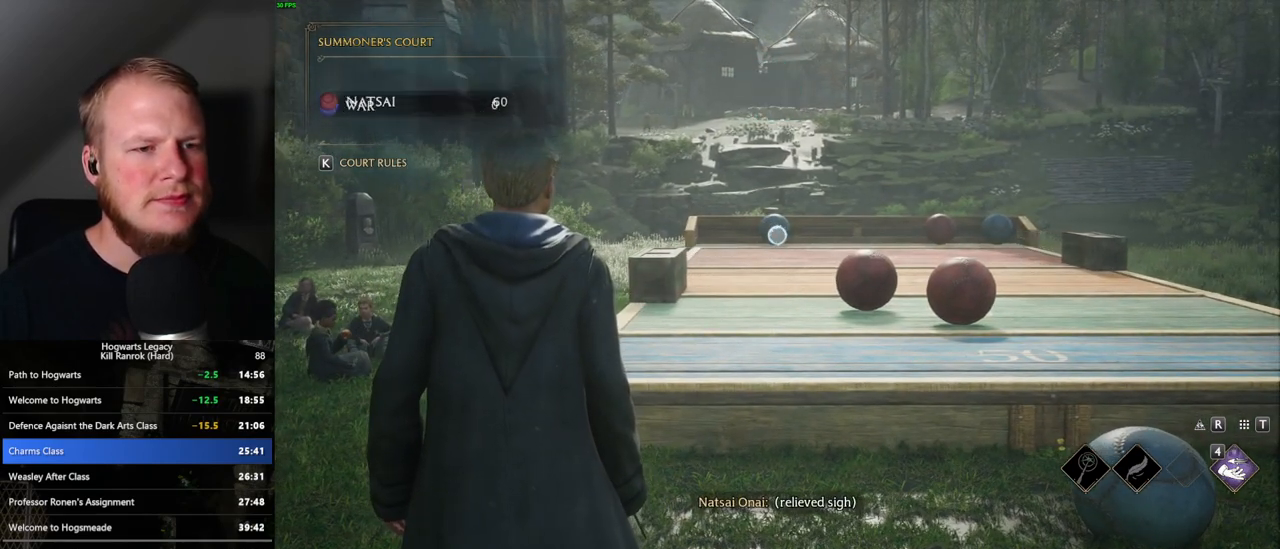
{"keys": [], "mouse": ["right"], "events": [[233, "4", "down"], [333, "4", "up"]]}
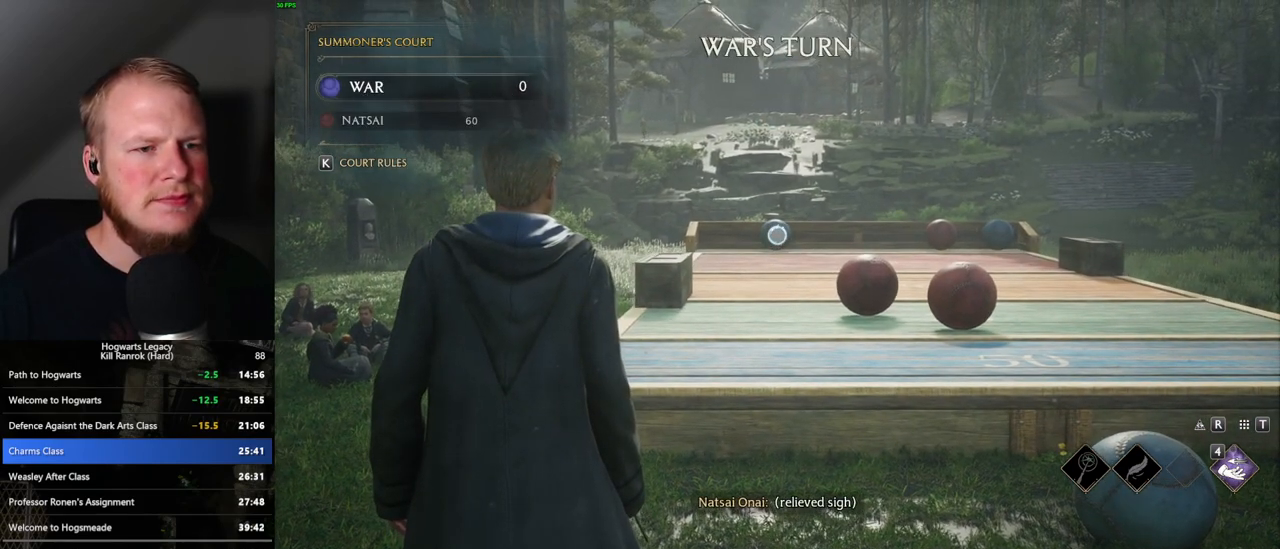
{"keys": ["d"], "mouse": ["right"], "events": [[83, "4", "down"], [167, "4", "up"], [367, "d", "down"]]}
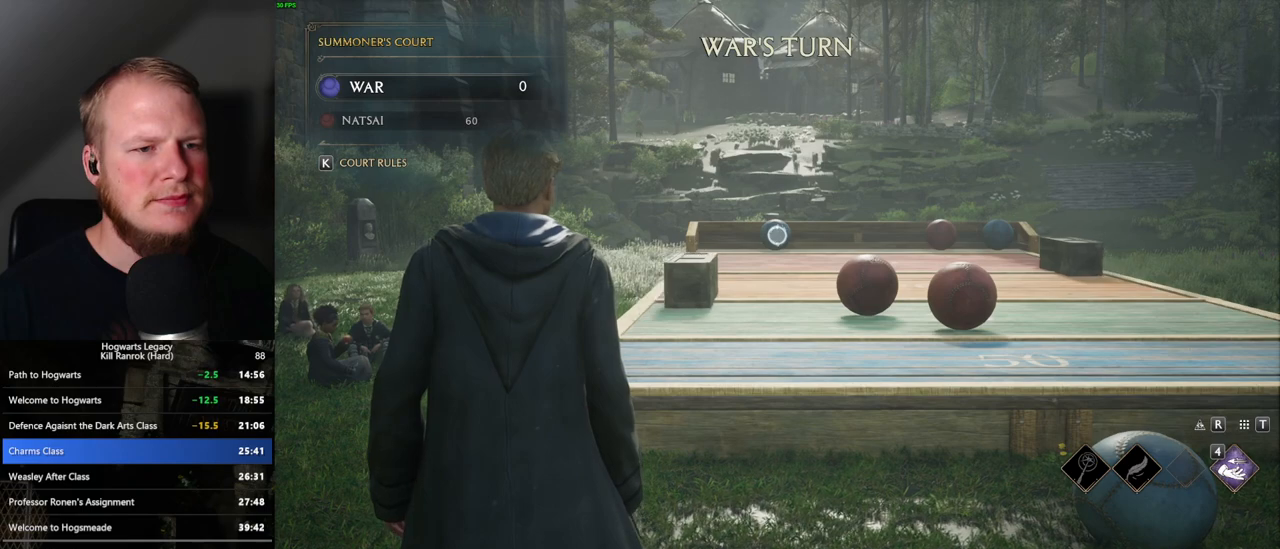
{"keys": ["d"], "mouse": ["right"], "events": []}
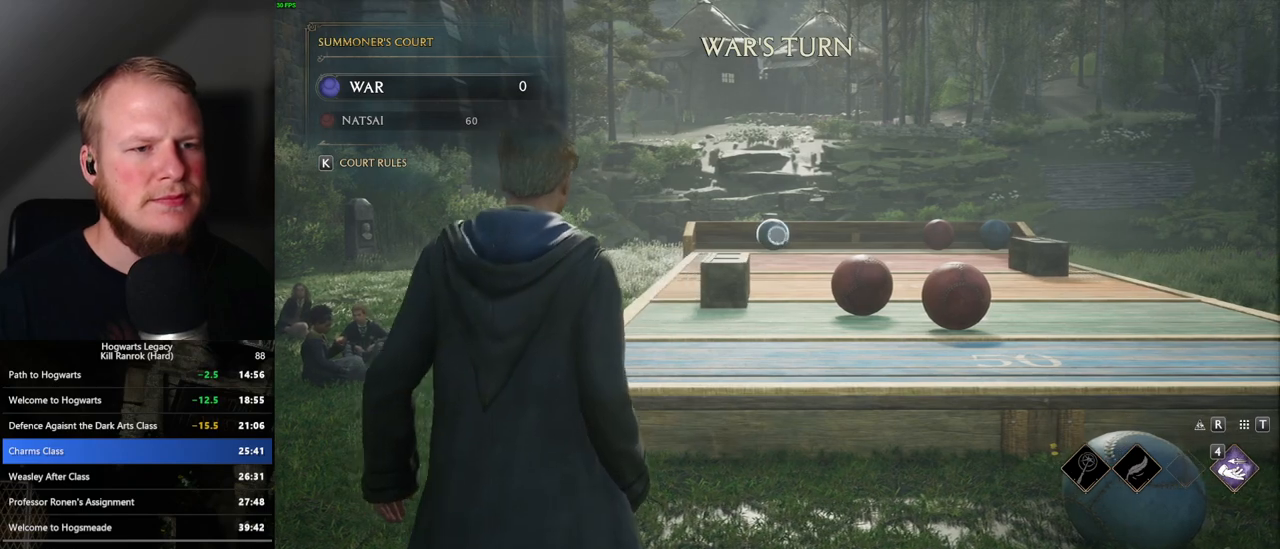
{"keys": [], "mouse": ["right"], "events": [[50, "d", "up"], [250, "4", "down"], [350, "4", "up"]]}
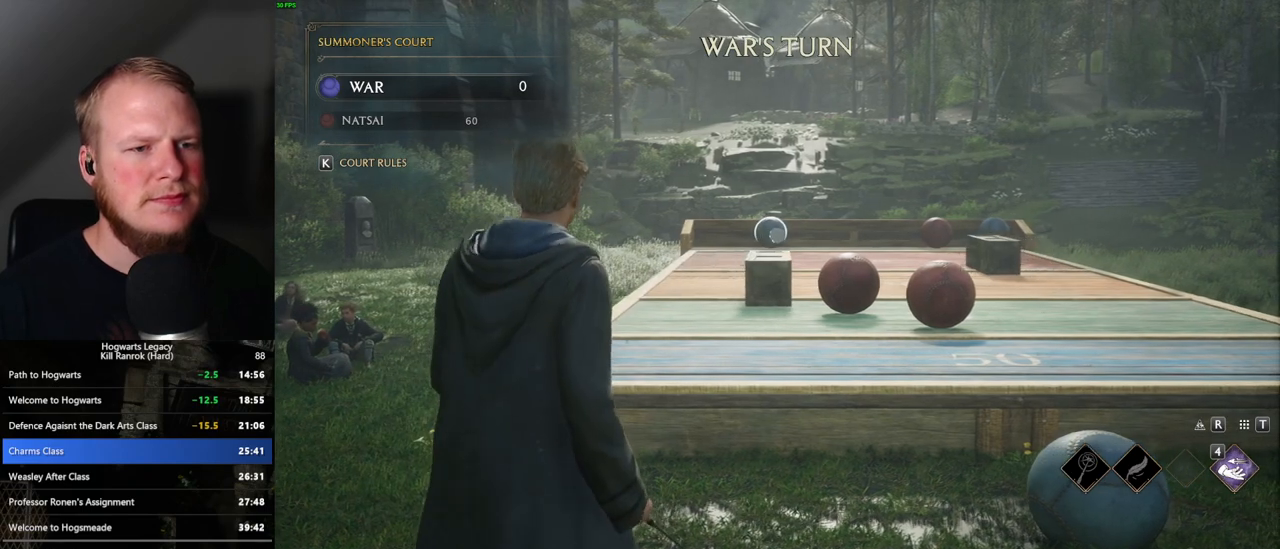
{"keys": [], "mouse": ["right"], "events": [[217, "4", "down"], [300, "4", "up"]]}
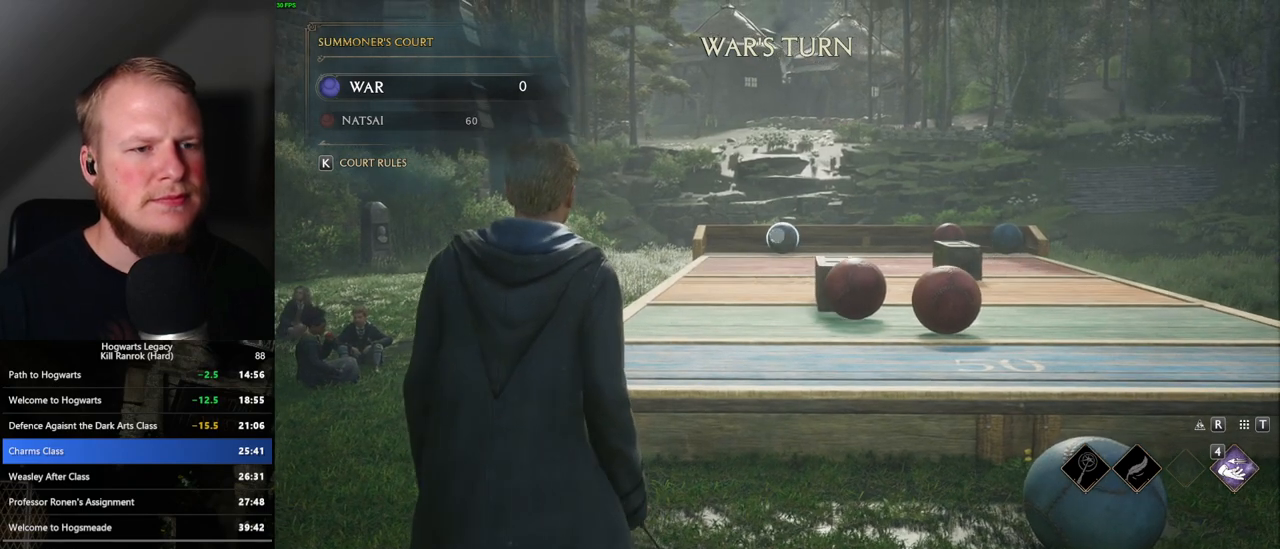
{"keys": [], "mouse": ["right"], "events": [[100, "4", "down"], [183, "4", "up"]]}
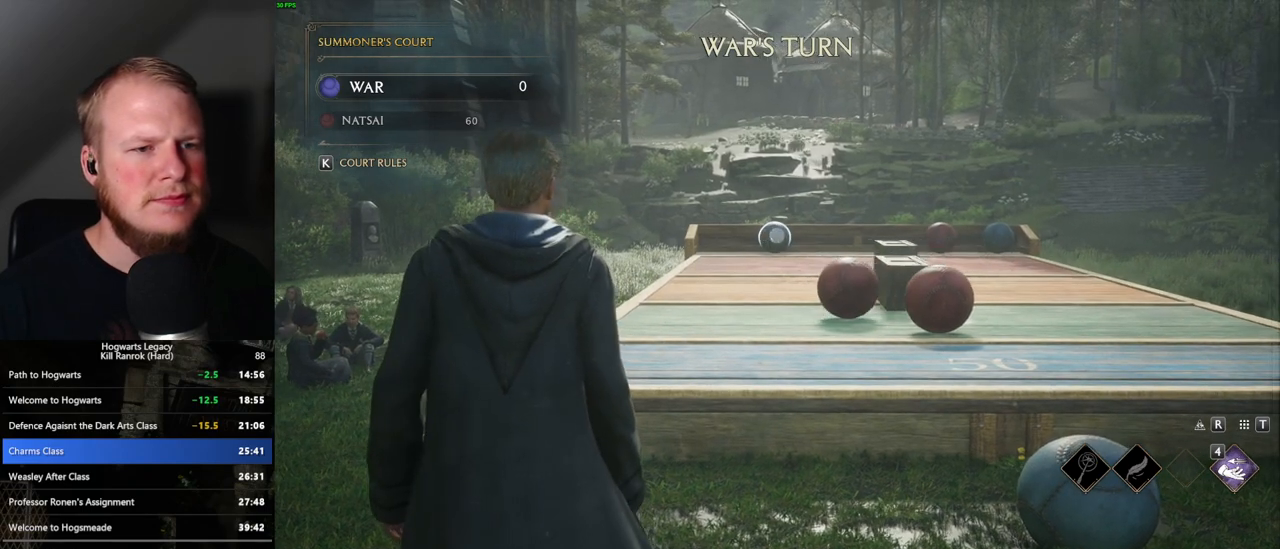
{"keys": [], "mouse": ["right"], "events": [[17, "4", "down"], [100, "4", "up"], [383, "4", "down"], [483, "4", "up"]]}
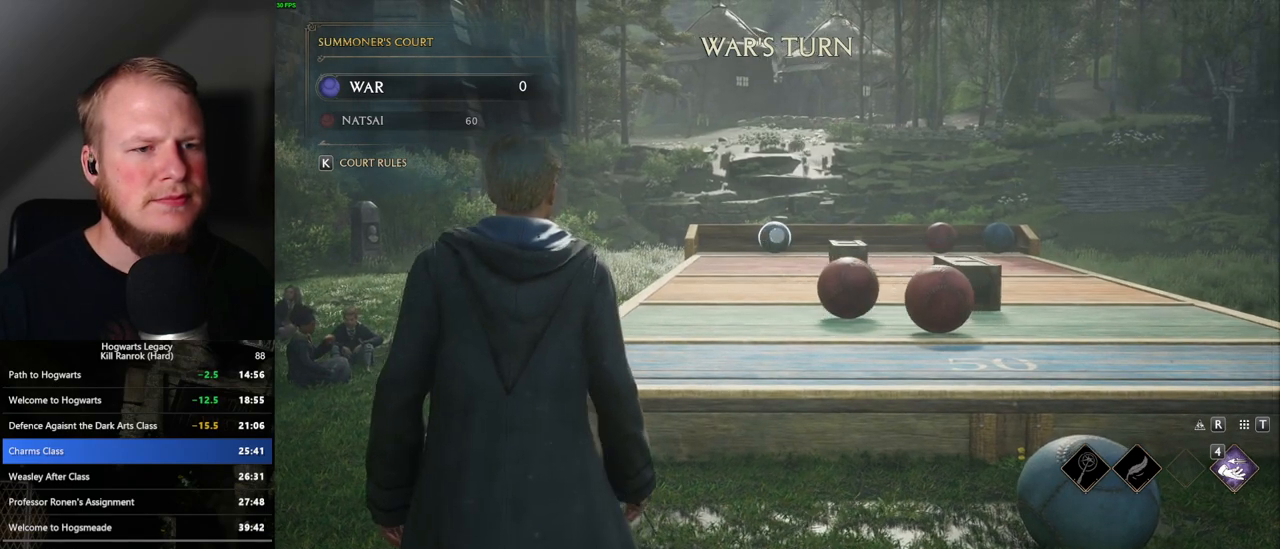
{"keys": [], "mouse": ["right"], "events": []}
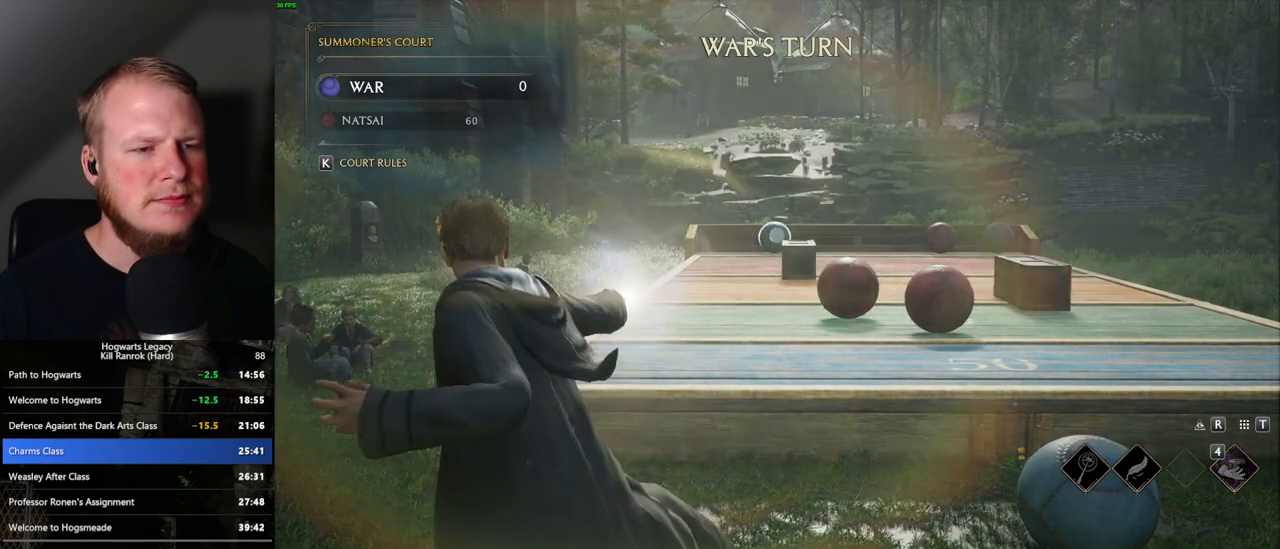
{"keys": [], "mouse": ["right"], "events": []}
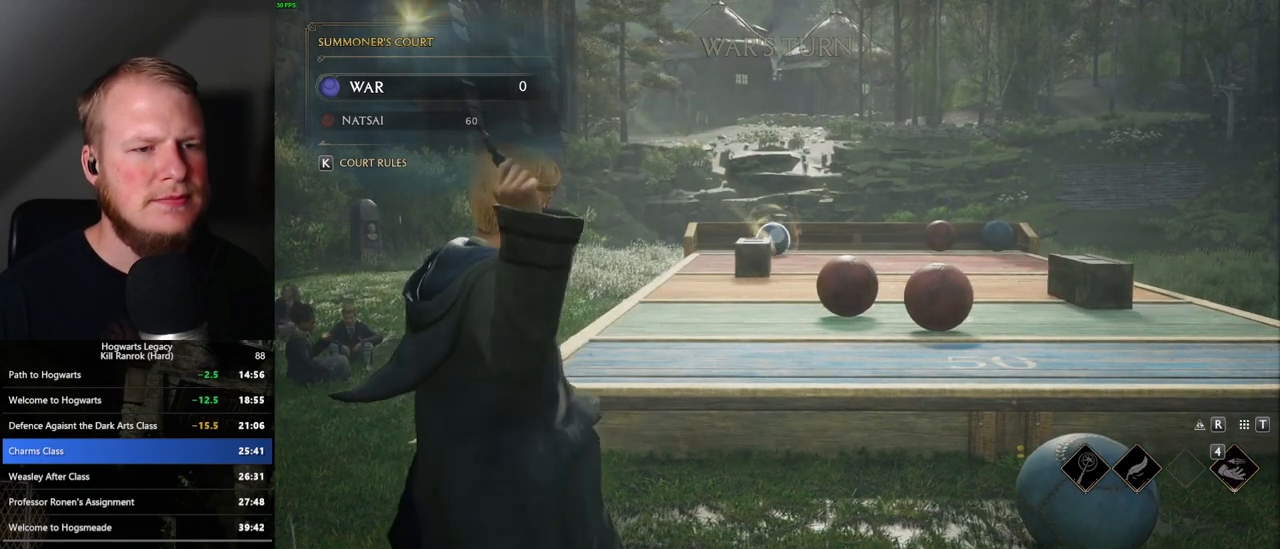
{"keys": [], "mouse": ["right"], "events": []}
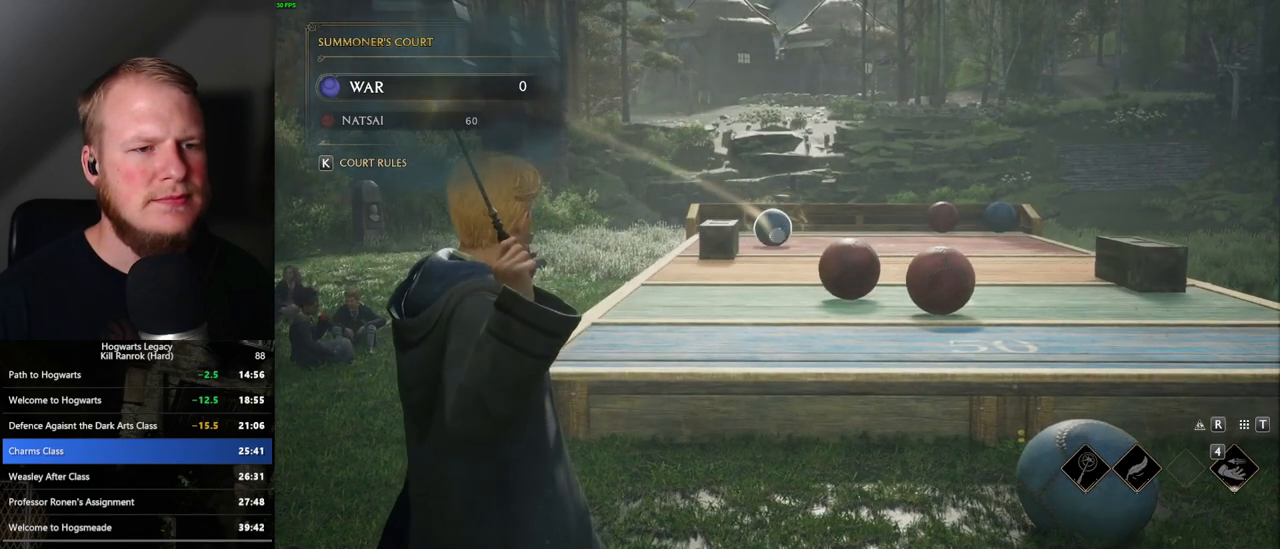
{"keys": [], "mouse": ["right"], "events": []}
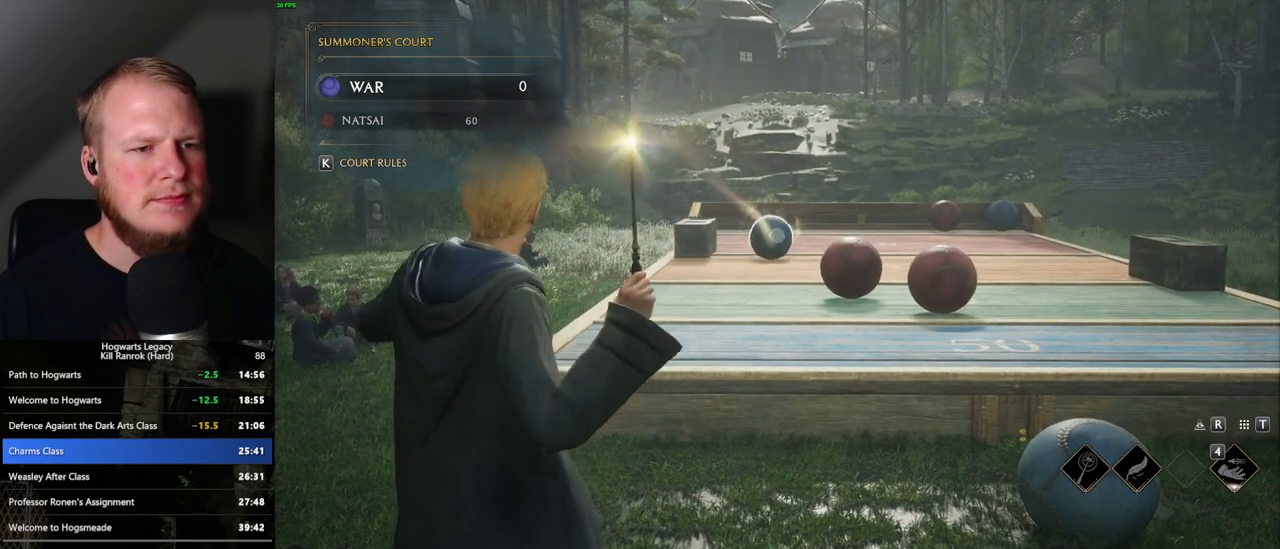
{"keys": [], "mouse": ["right"], "events": []}